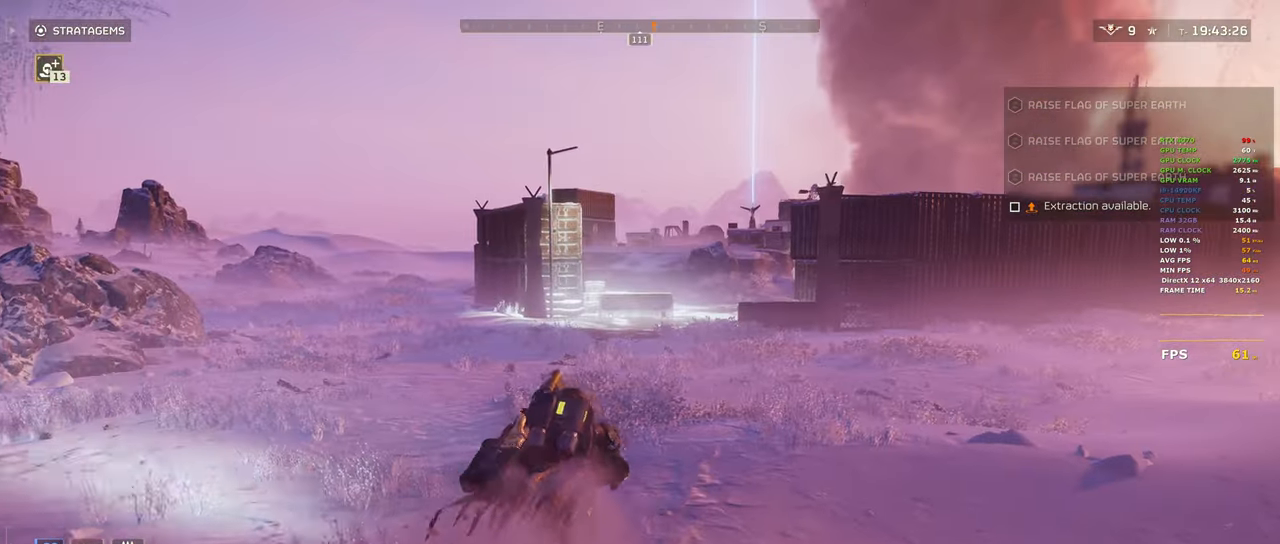
Gameplay with keyboard and mouse; each line is a JSON object with the keys and mouse buttons held at the frame after it. "events" lists presses ("down") and releases ("up") of "1", "2", "3", "4", "5", "a", "alt", "b", "c", "ctrl", "d", "e", "f", "g", "q", "r", "s", "shift", "space", "t", "tab", "tilde", "v", "w", "x", "z", "mouse_left", "mouse_wheel", "mouse_right", "mouse_mb4" and "mouse_mb5" between this image and that frame as [ms after this image, input, new state], when the widget could be followed in between. "mouse_left", "mouse_wheel", "mouse_right", "mouse_mb4", "mouse_mb5" = the "left", "wheel", "right", "mb4", "mb5" buttons of the "mouse" list. No other keys are recorded. "wheel" means that the mouse wheel is clicked or scrolled. Mouse movement is not recorded.
{"keys": ["shift", "w"], "mouse": [], "events": []}
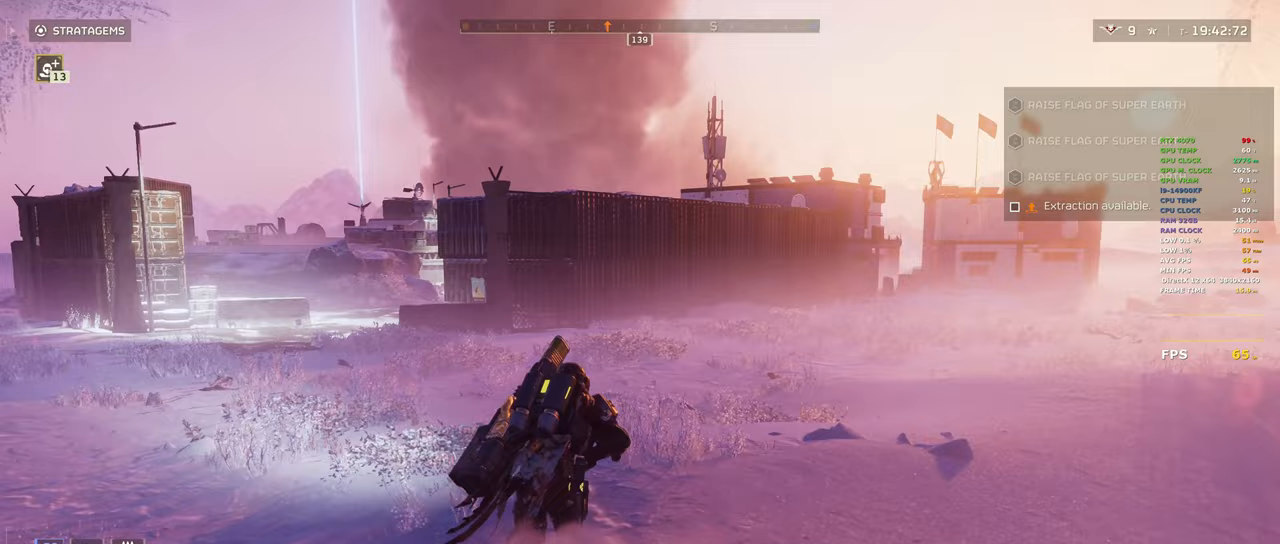
{"keys": ["a", "shift", "w"], "mouse": [], "events": [[267, "a", "down"]]}
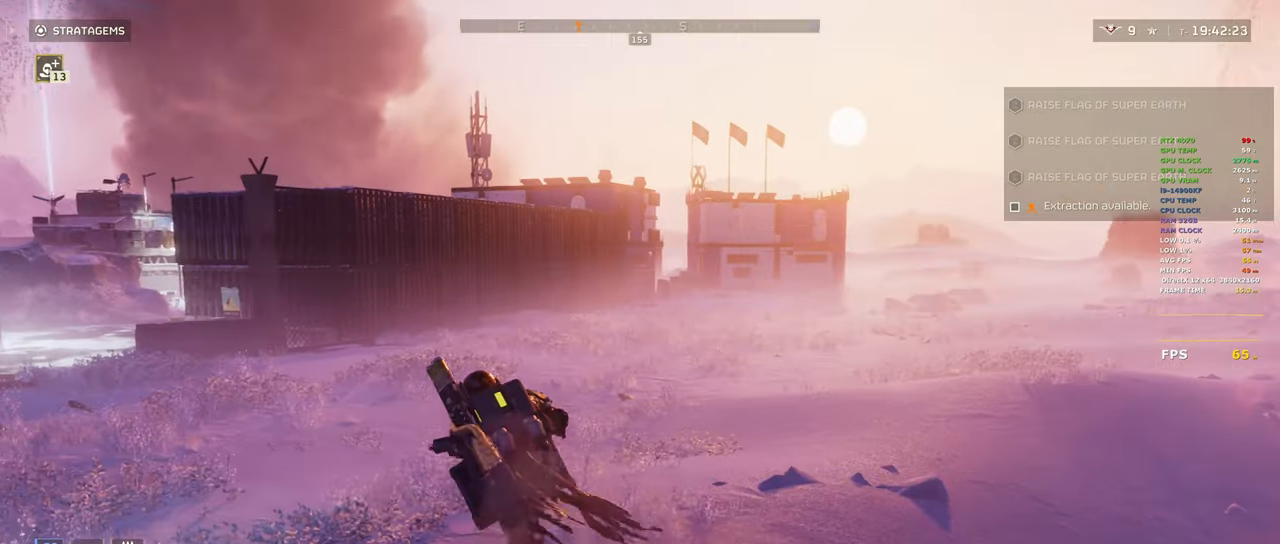
{"keys": ["a", "shift", "w"], "mouse": [], "events": []}
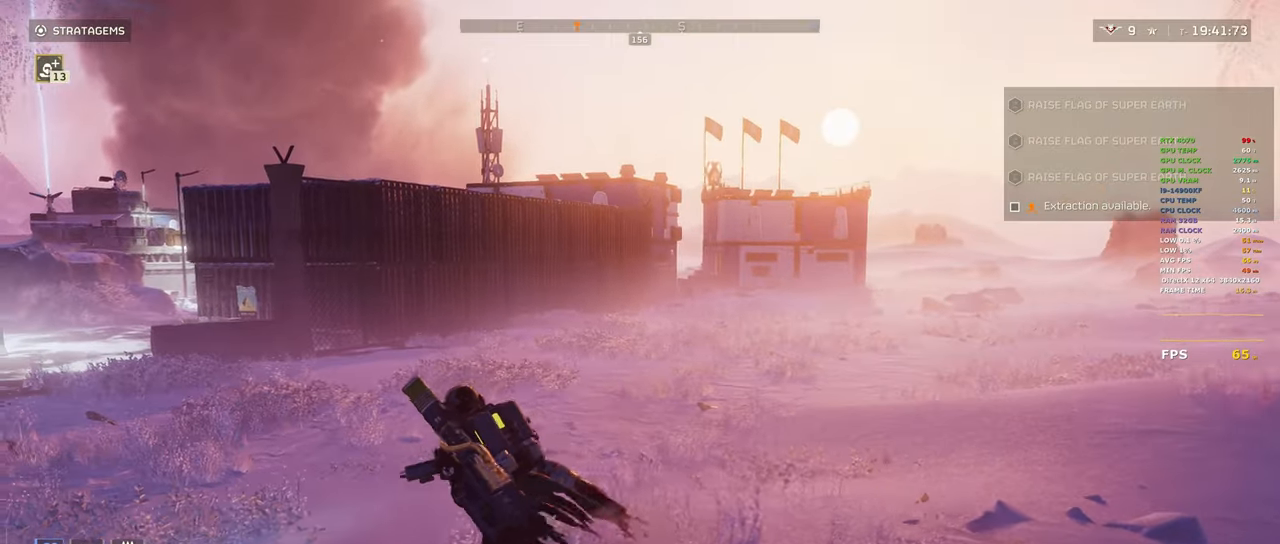
{"keys": ["a", "shift", "w"], "mouse": [], "events": []}
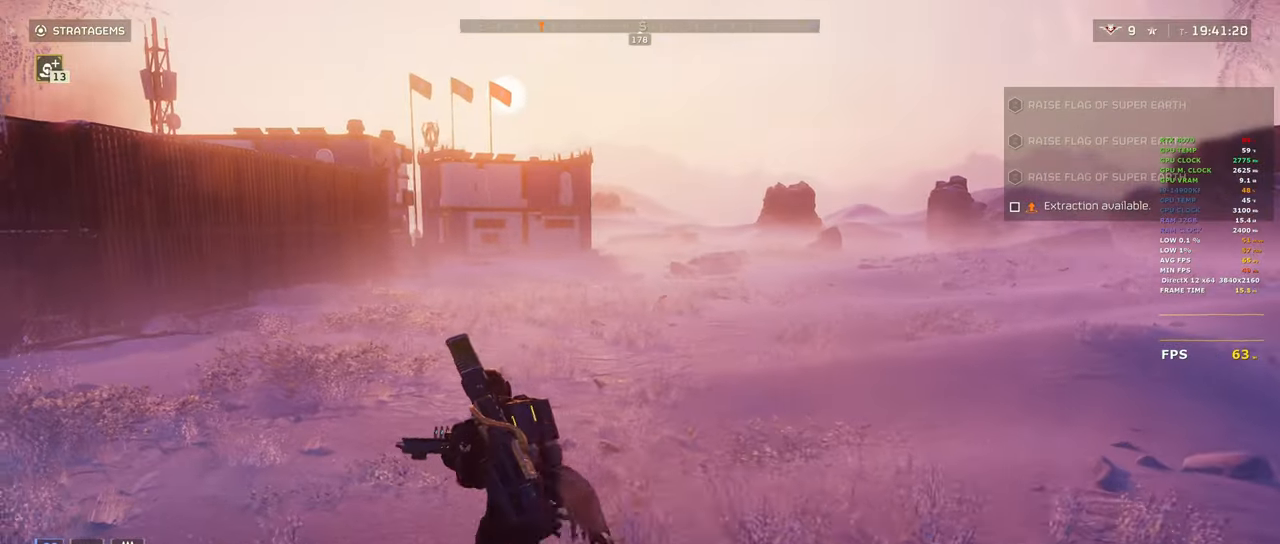
{"keys": ["a", "shift", "w"], "mouse": [], "events": []}
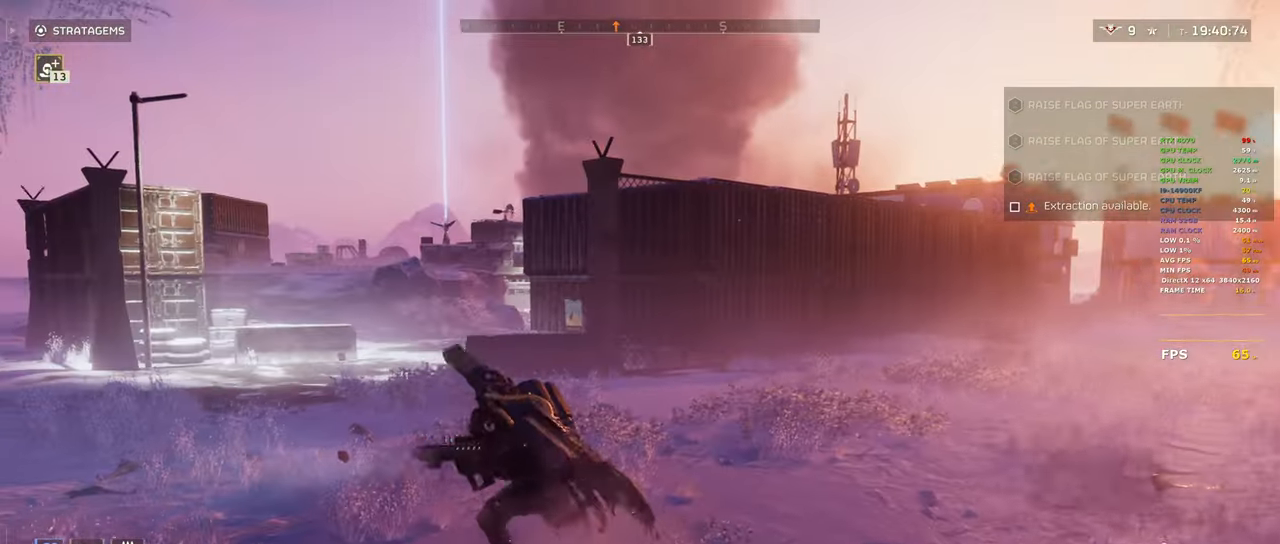
{"keys": ["a", "shift", "w"], "mouse": [], "events": []}
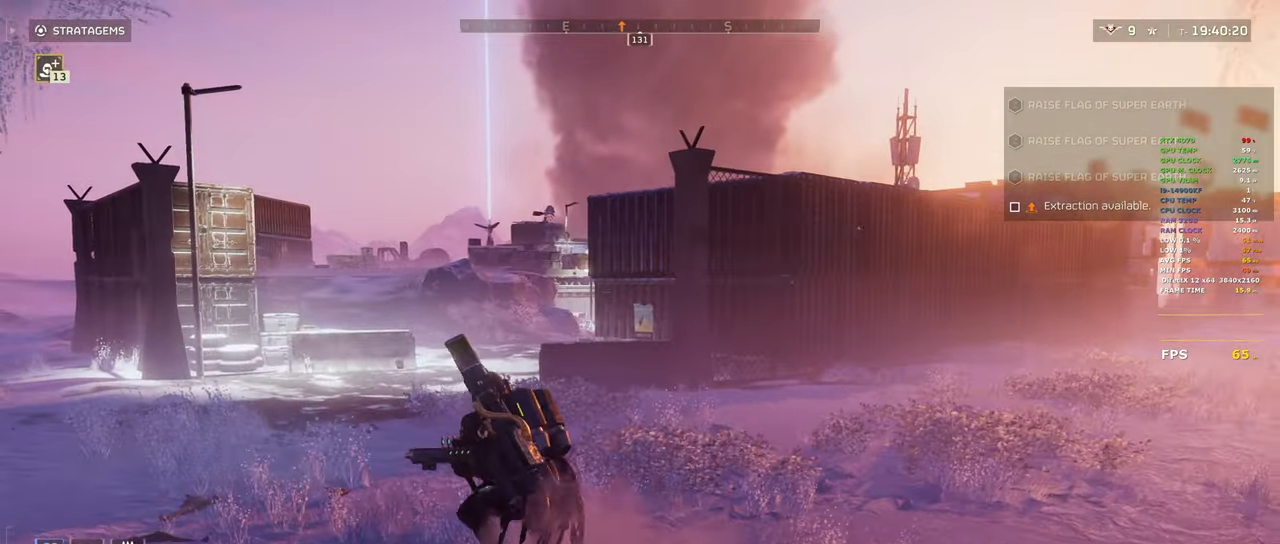
{"keys": ["shift", "w"], "mouse": [], "events": [[250, "a", "up"]]}
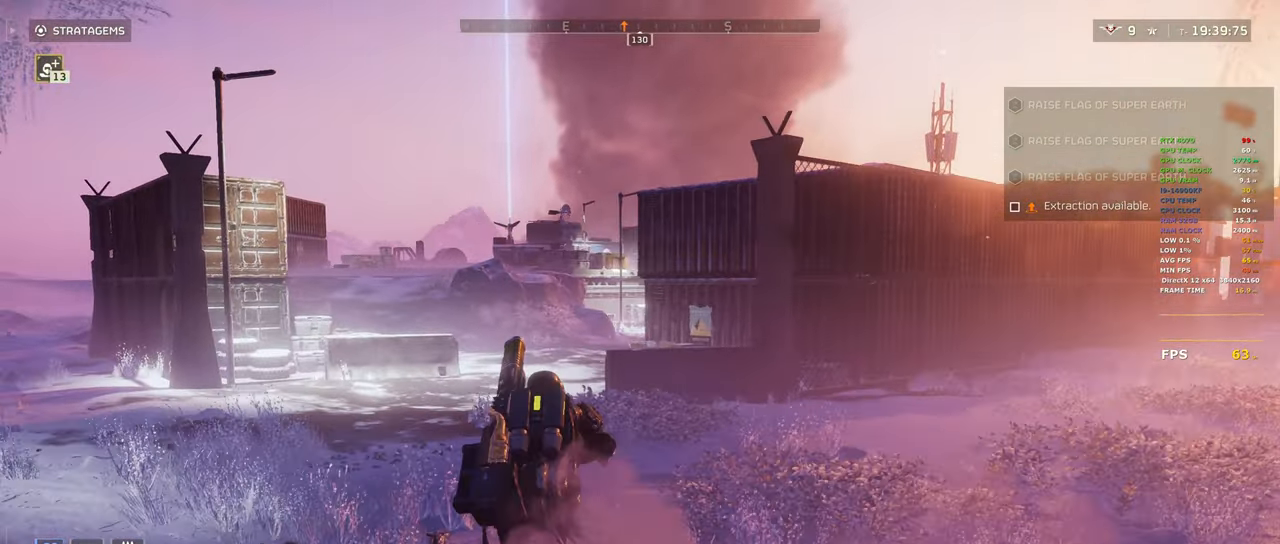
{"keys": ["shift", "w"], "mouse": [], "events": []}
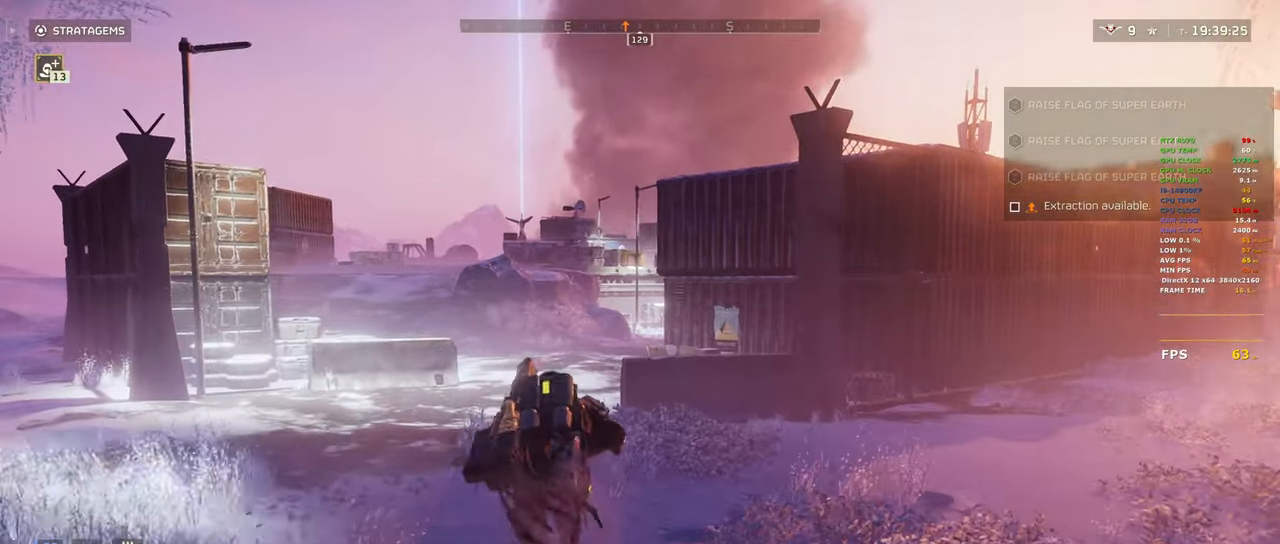
{"keys": ["shift", "w"], "mouse": [], "events": []}
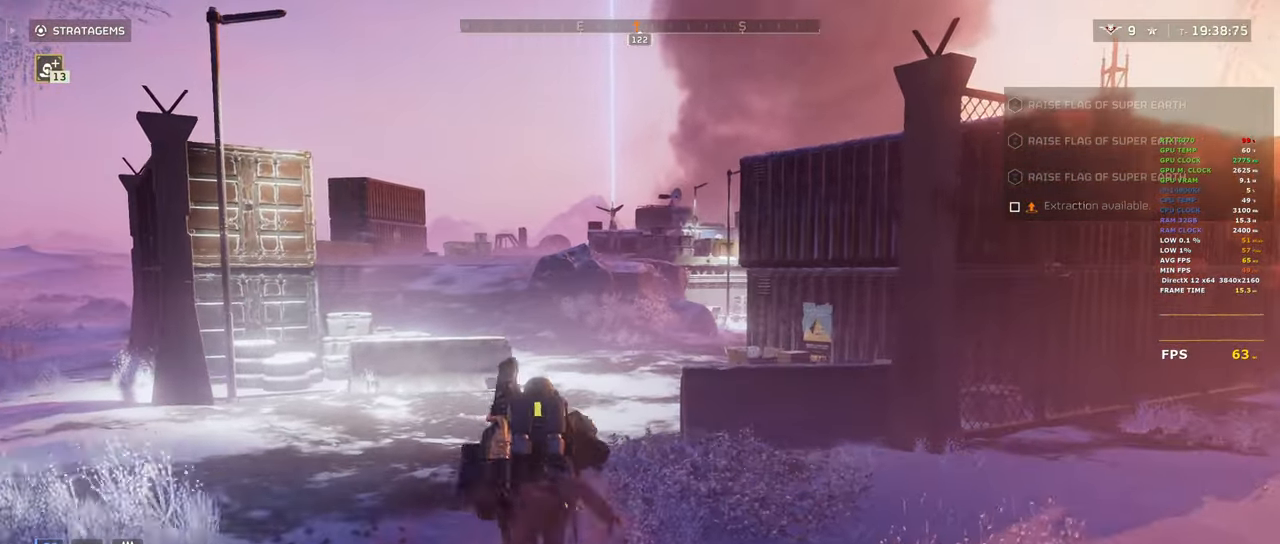
{"keys": ["shift", "w"], "mouse": [], "events": []}
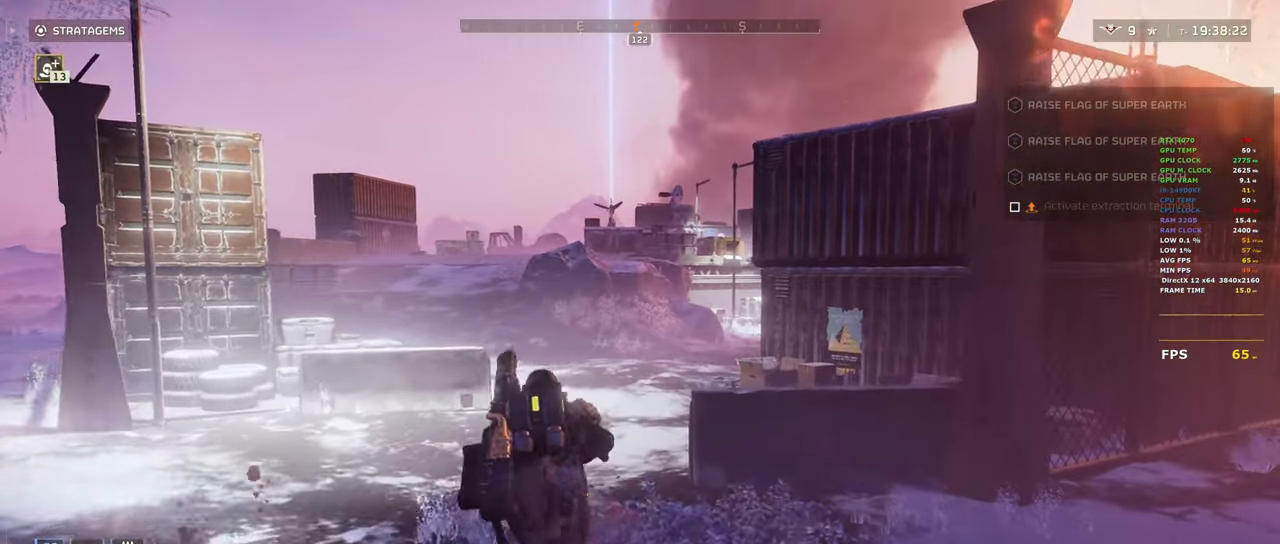
{"keys": ["shift", "w"], "mouse": [], "events": []}
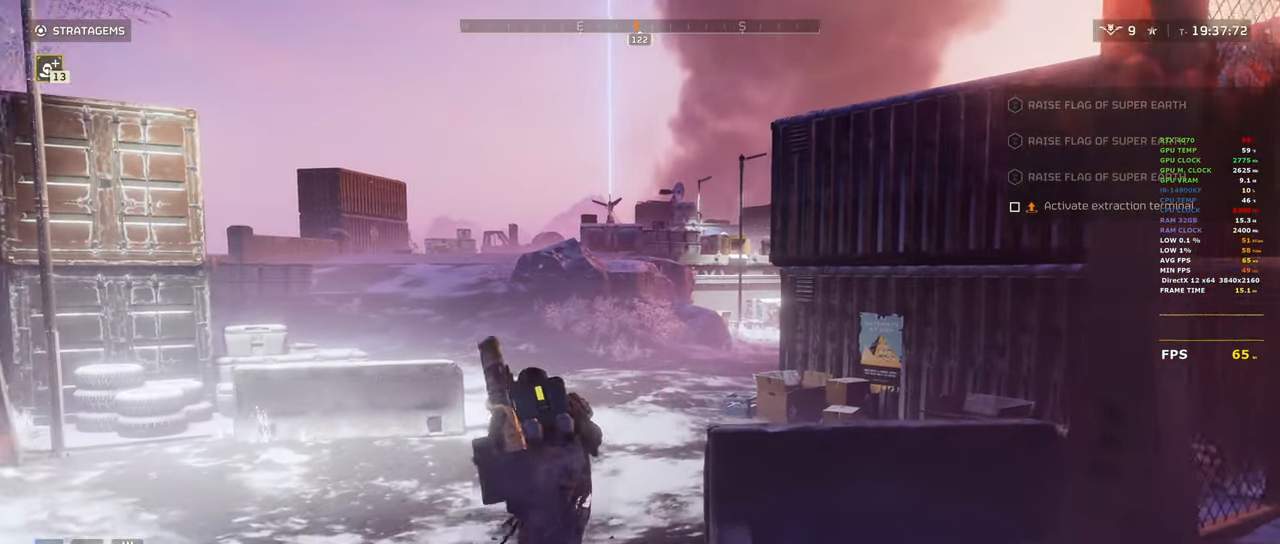
{"keys": ["shift", "w"], "mouse": [], "events": []}
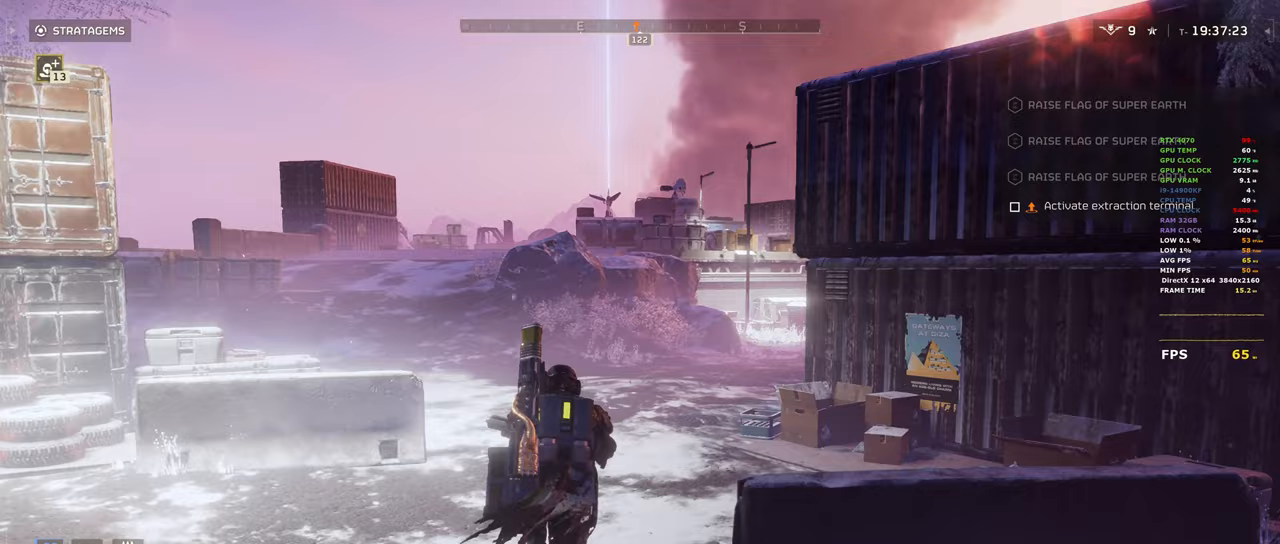
{"keys": ["a", "shift", "w"], "mouse": [], "events": [[200, "a", "down"]]}
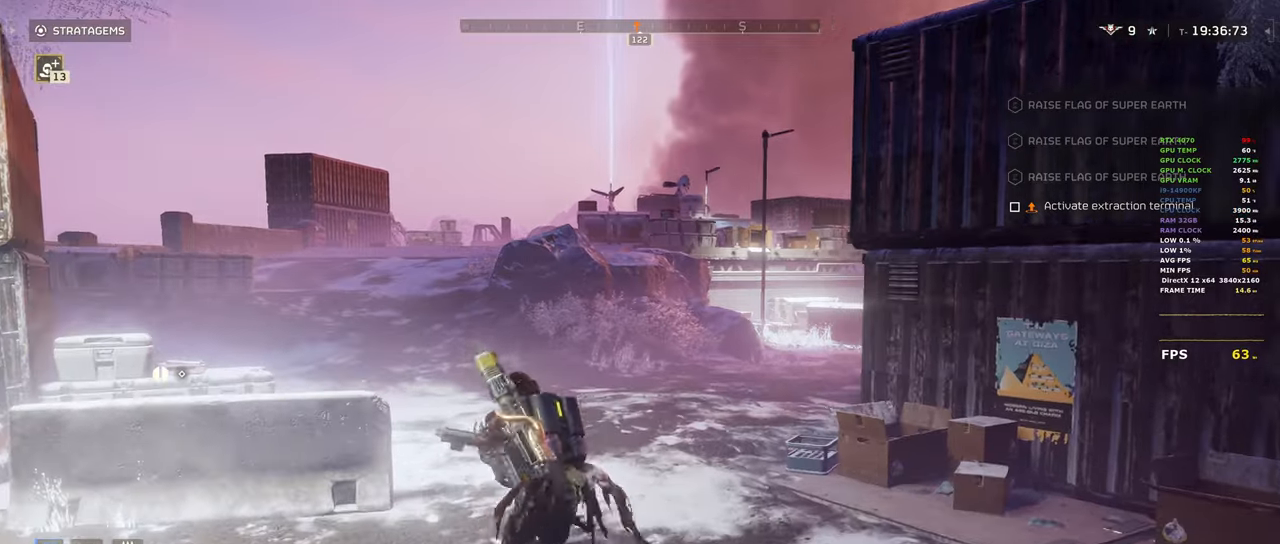
{"keys": ["a", "shift", "w"], "mouse": [], "events": [[250, "a", "up"], [250, "shift", "up"], [333, "a", "down"], [400, "shift", "down"]]}
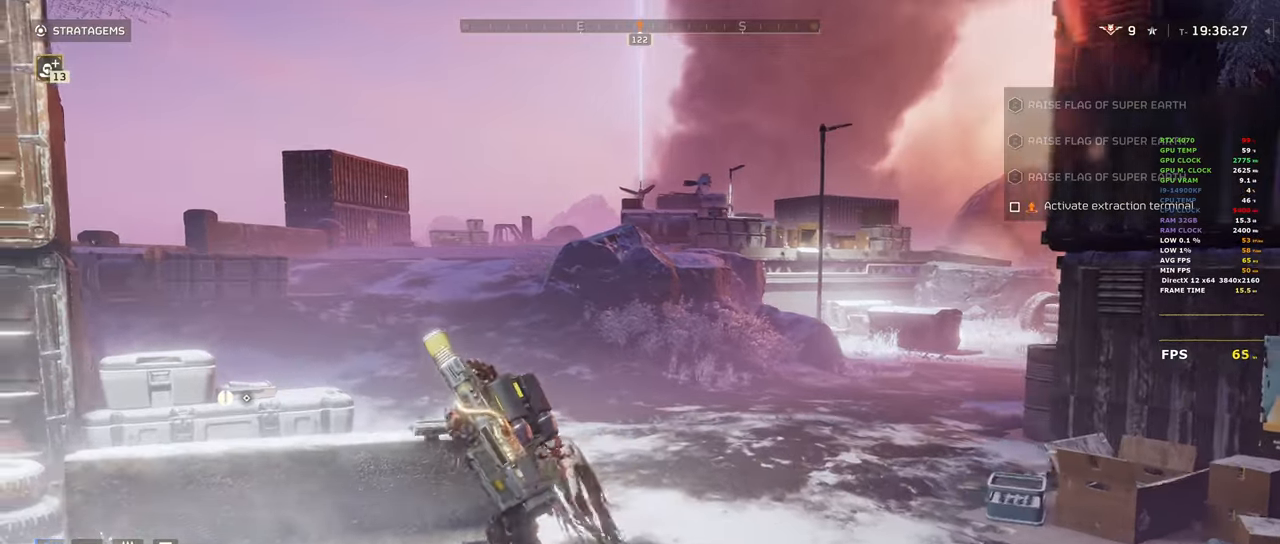
{"keys": ["shift", "w"], "mouse": [], "events": [[33, "a", "up"], [200, "shift", "up"], [350, "shift", "down"]]}